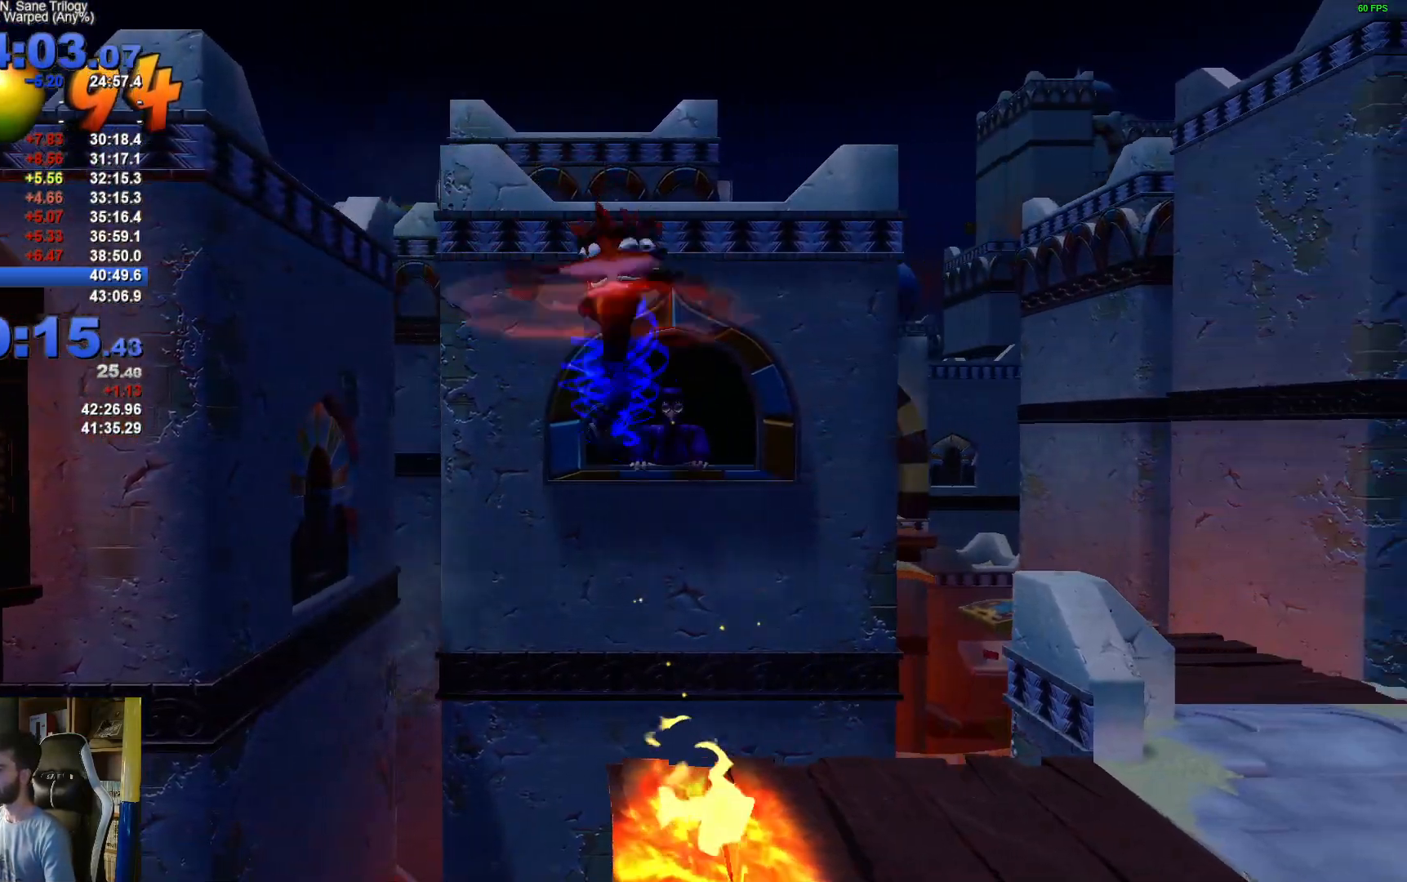
Gameplay with a controller (Xbox layout); each line is a JSON object with the inputs held at the frame after it. "events" lists button and stick changes between this image and that frame as [ms after this image, input, new state], when the widget could be followed in between.
{"buttons": [], "left_stick": "up-right", "right_stick": "center", "events": [[67, "X", "up"], [117, "X", "down"], [283, "X", "up"], [317, "left_stick", "up-right"]]}
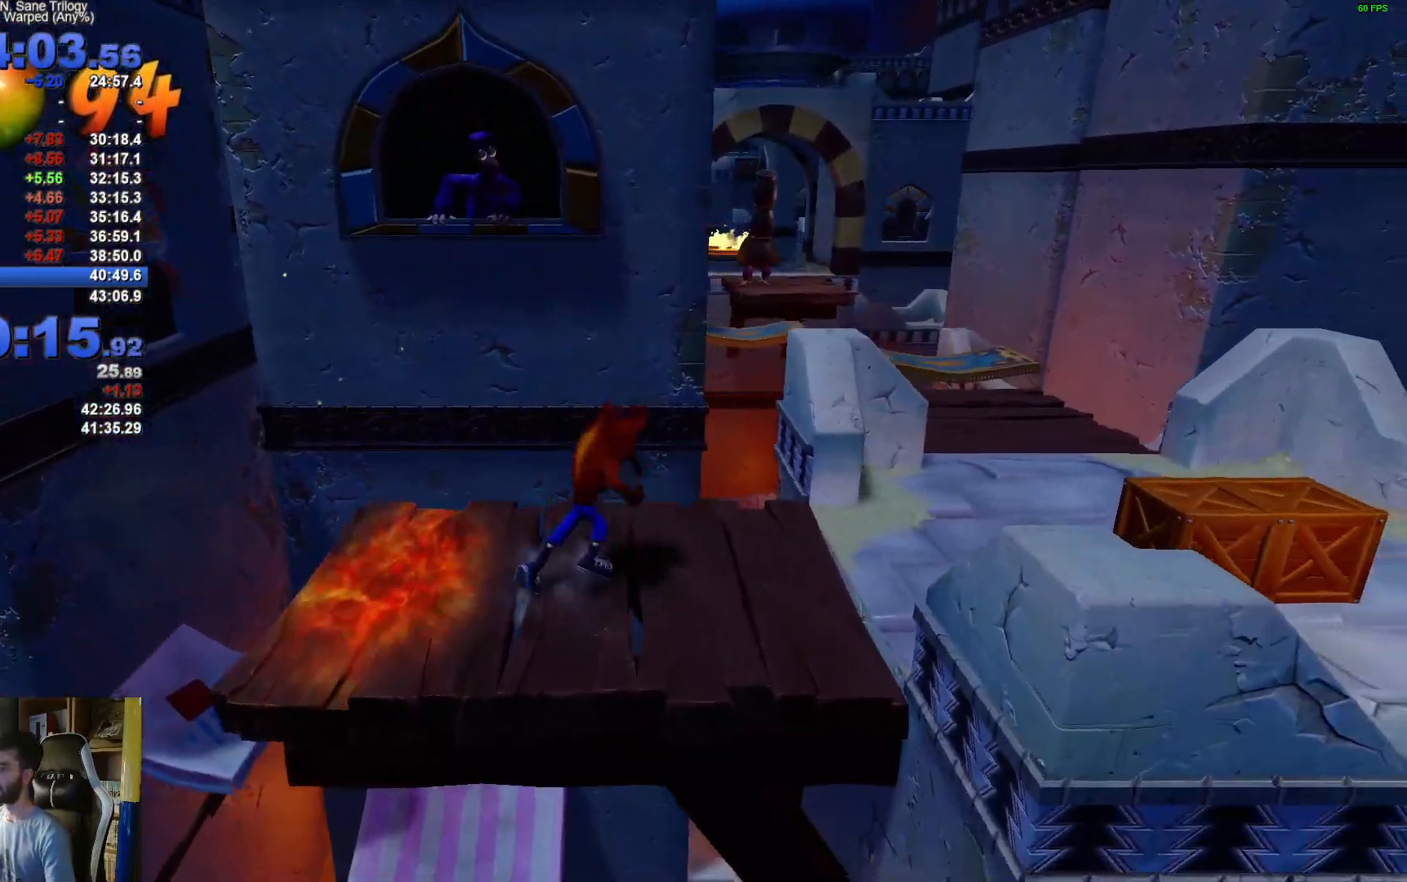
{"buttons": ["A", "X"], "left_stick": "up-right", "right_stick": "center", "events": [[17, "R1", "down"], [150, "R1", "up"], [150, "X", "down"], [200, "A", "down"], [267, "left_stick", "right"], [500, "left_stick", "up-right"]]}
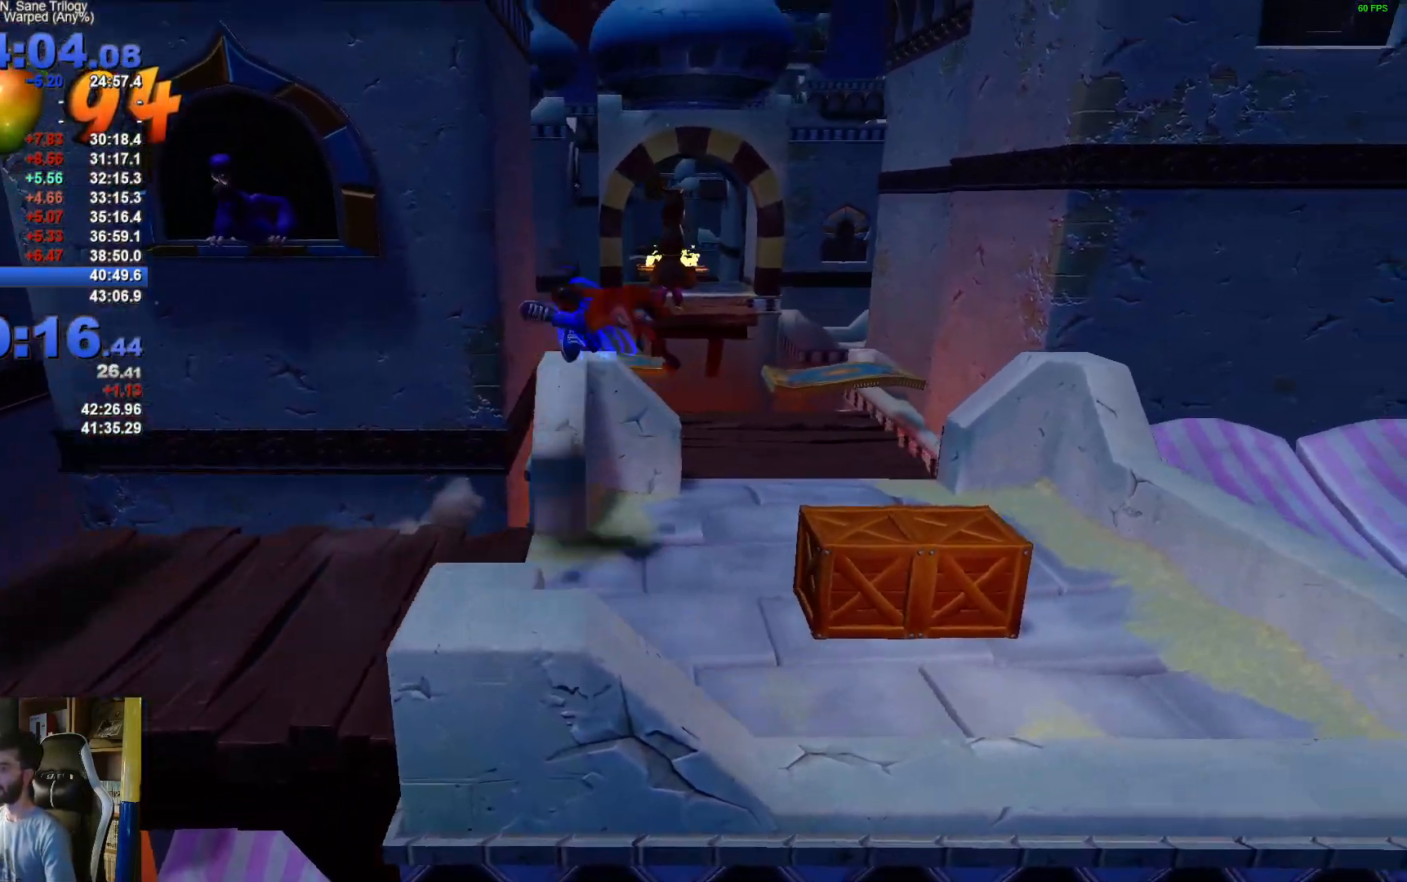
{"buttons": [], "left_stick": "up", "right_stick": "center", "events": [[183, "A", "up"], [183, "X", "up"], [450, "left_stick", "up"]]}
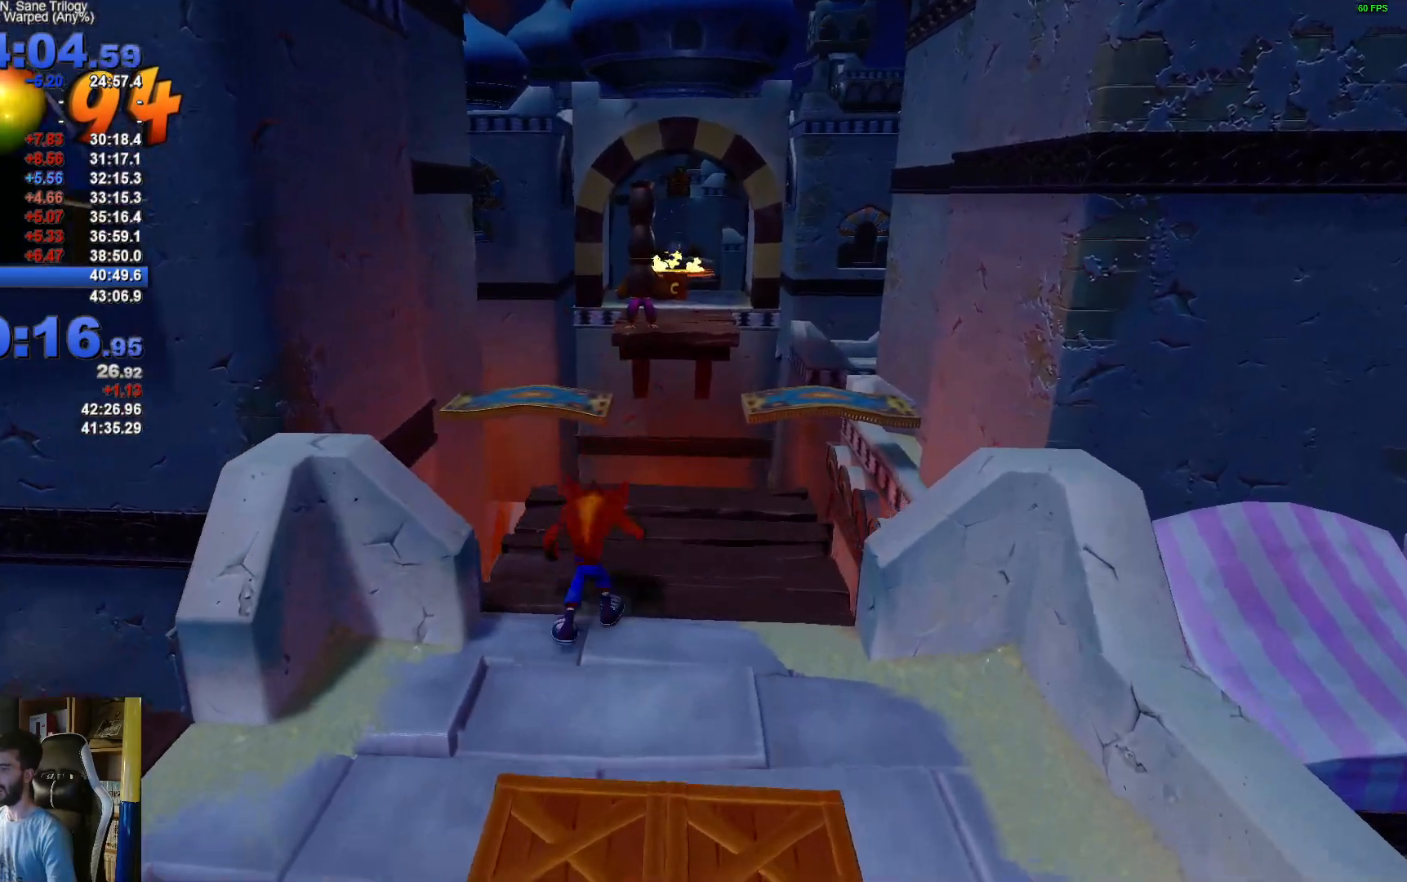
{"buttons": ["A", "R1"], "left_stick": "up", "right_stick": "center", "events": [[167, "R1", "down"], [317, "A", "down"]]}
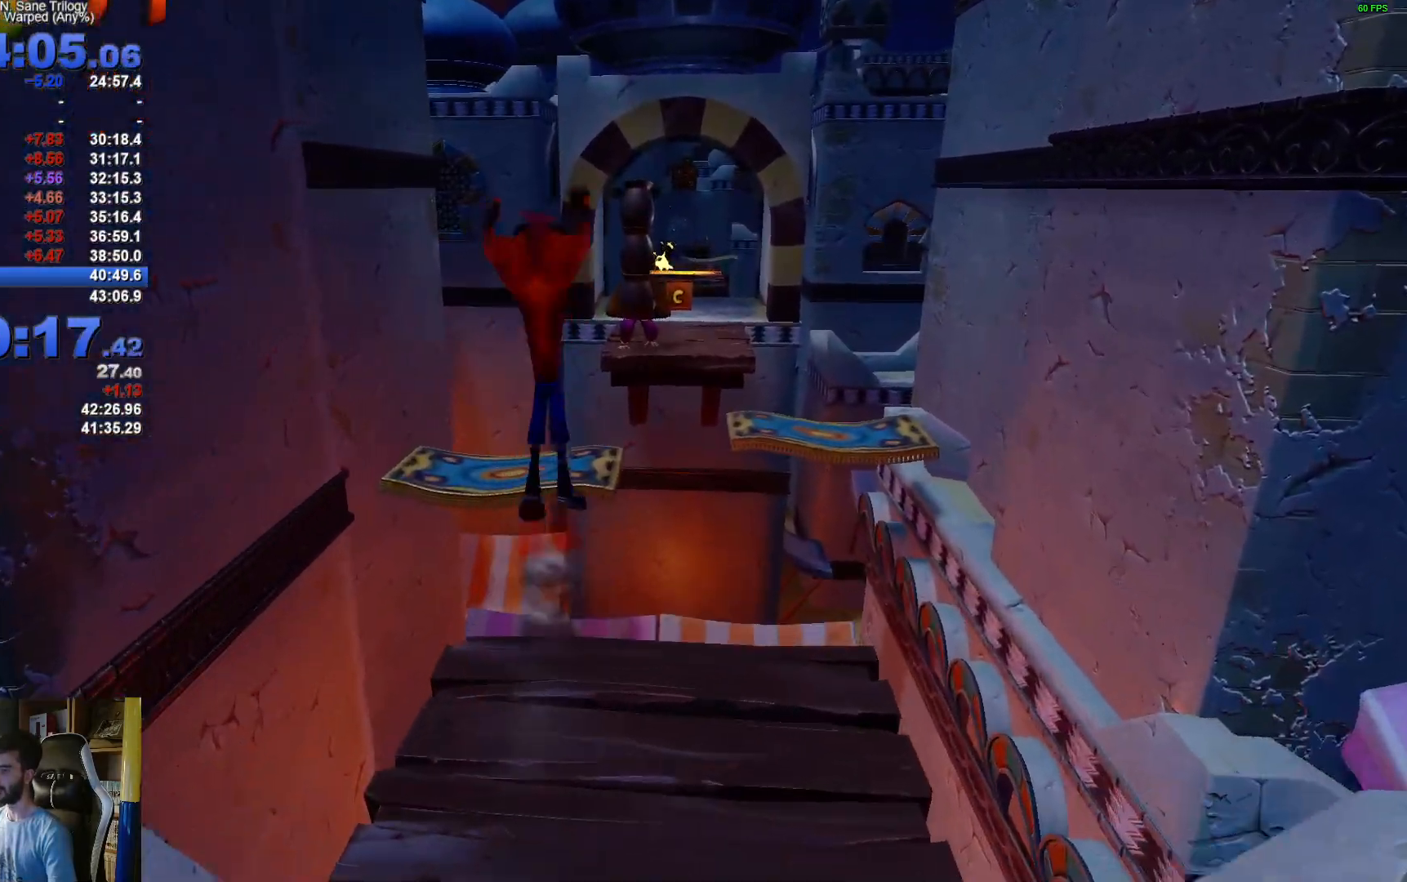
{"buttons": [], "left_stick": "up-right", "right_stick": "center", "events": [[217, "R1", "up"], [300, "A", "up"], [433, "left_stick", "up-right"]]}
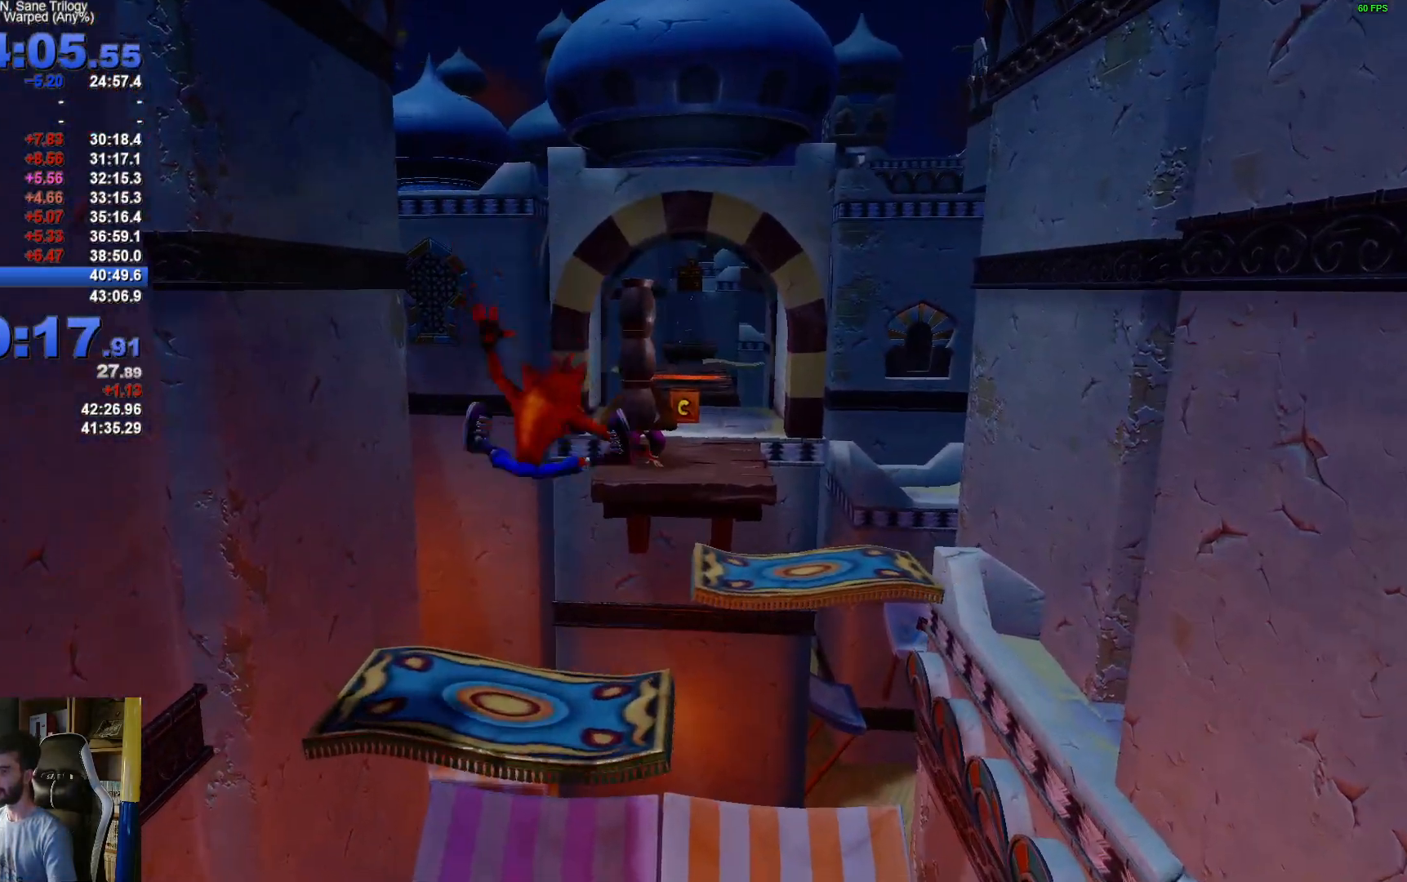
{"buttons": ["A", "R1"], "left_stick": "up-right", "right_stick": "center", "events": [[150, "left_stick", "up"], [217, "R1", "down"], [333, "A", "down"], [400, "left_stick", "up-right"]]}
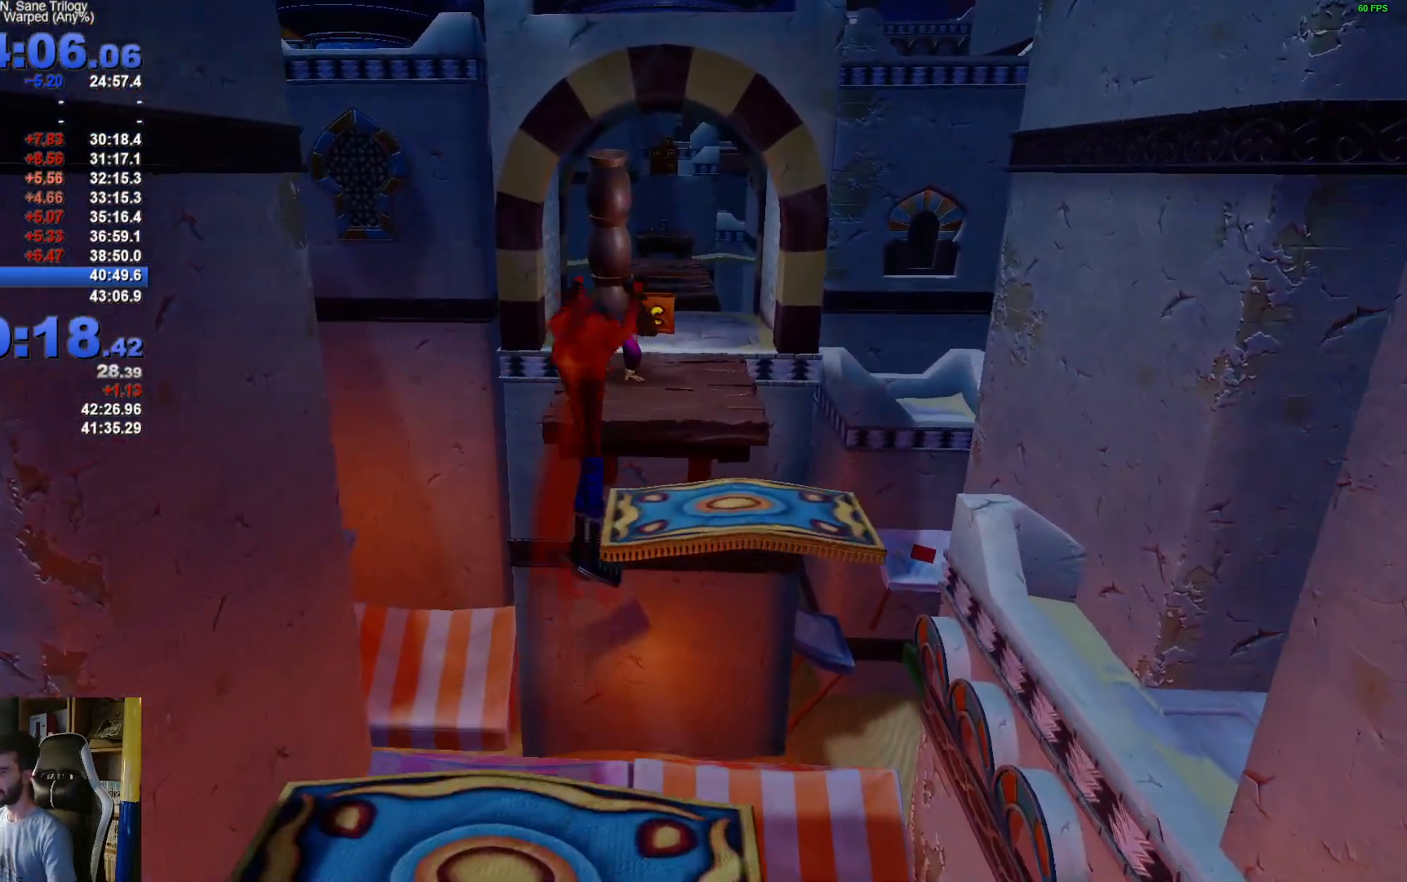
{"buttons": [], "left_stick": "up-right", "right_stick": "center", "events": [[67, "left_stick", "up"], [167, "R1", "up"], [250, "A", "up"], [483, "left_stick", "up-right"]]}
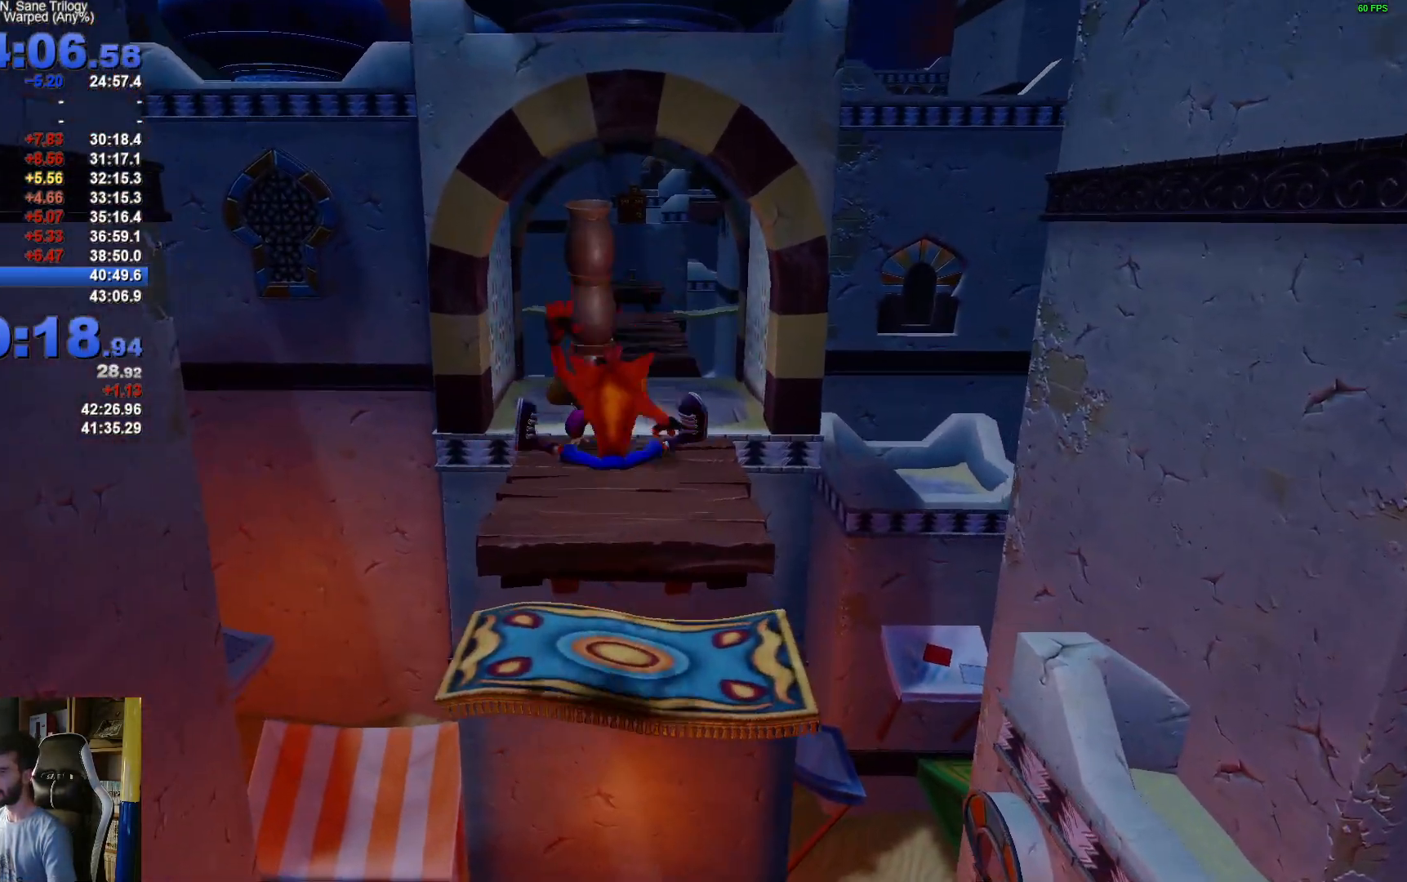
{"buttons": [], "left_stick": "up", "right_stick": "center", "events": [[100, "left_stick", "up"], [233, "A", "down"], [383, "A", "up"]]}
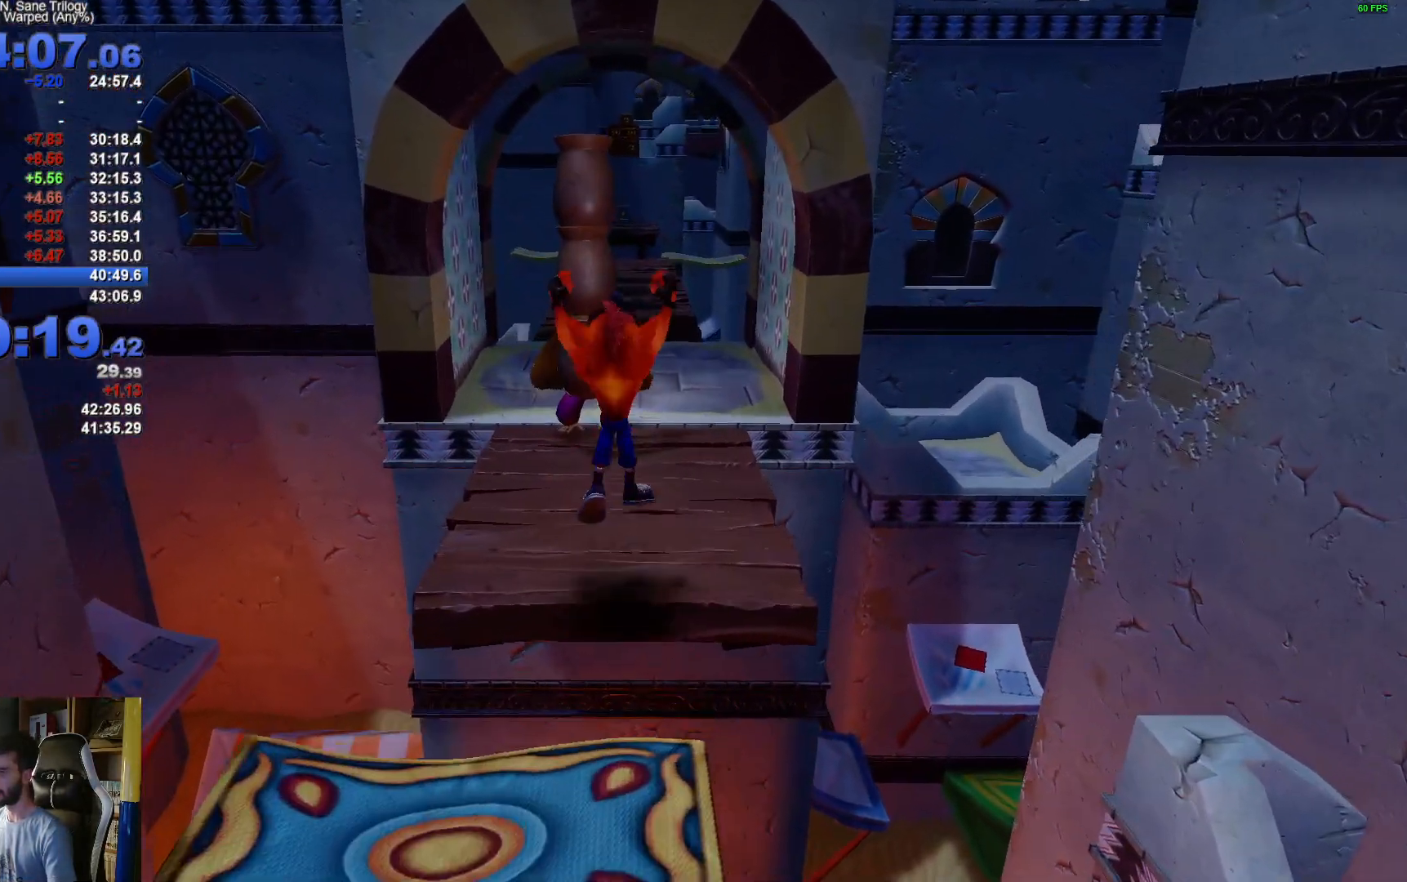
{"buttons": [], "left_stick": "up", "right_stick": "center", "events": [[350, "R1", "down"], [450, "R1", "up"]]}
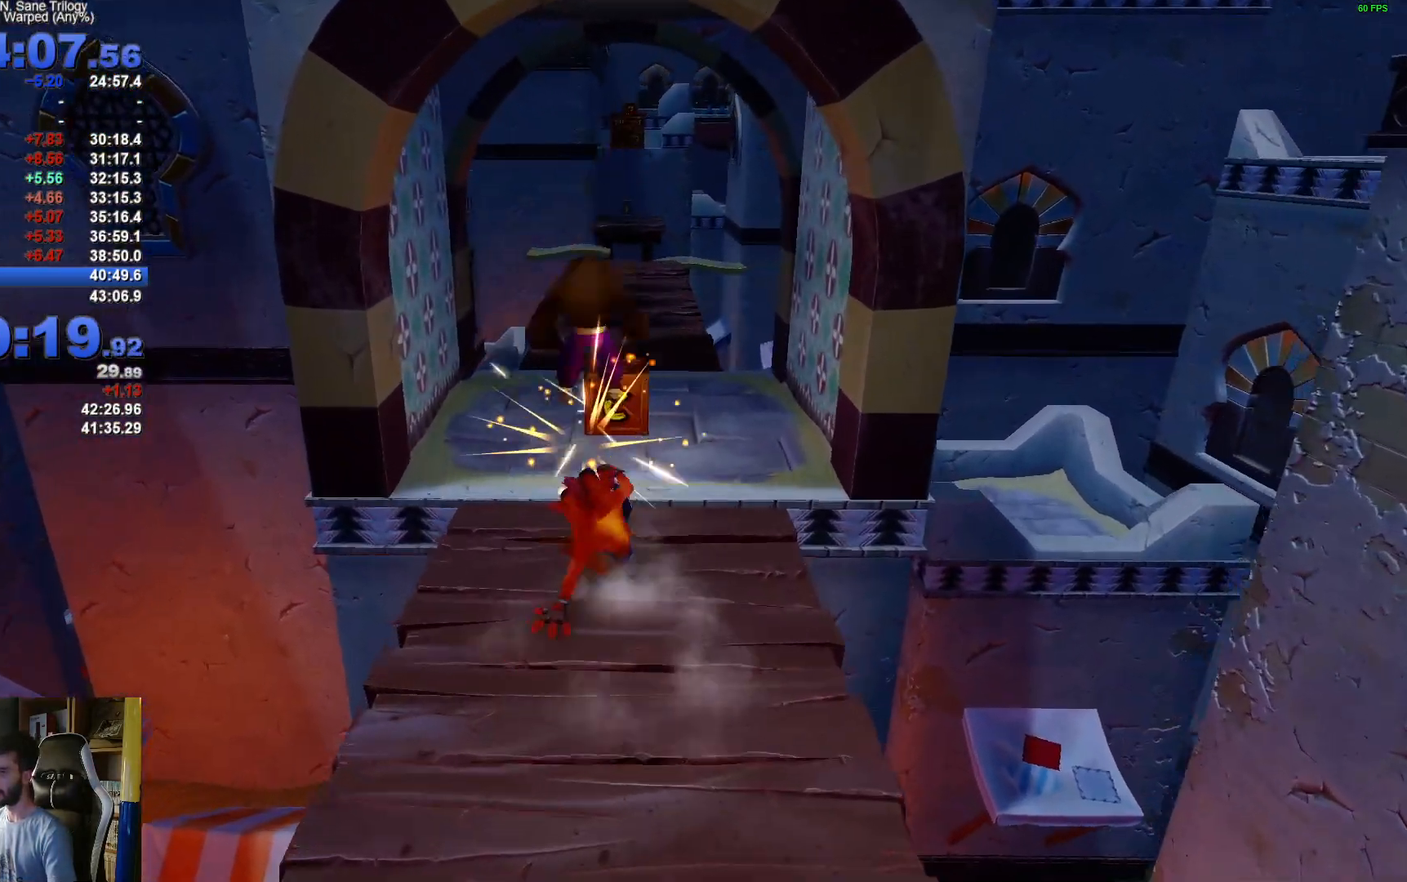
{"buttons": [], "left_stick": "up", "right_stick": "center", "events": [[50, "X", "down"], [183, "X", "up"]]}
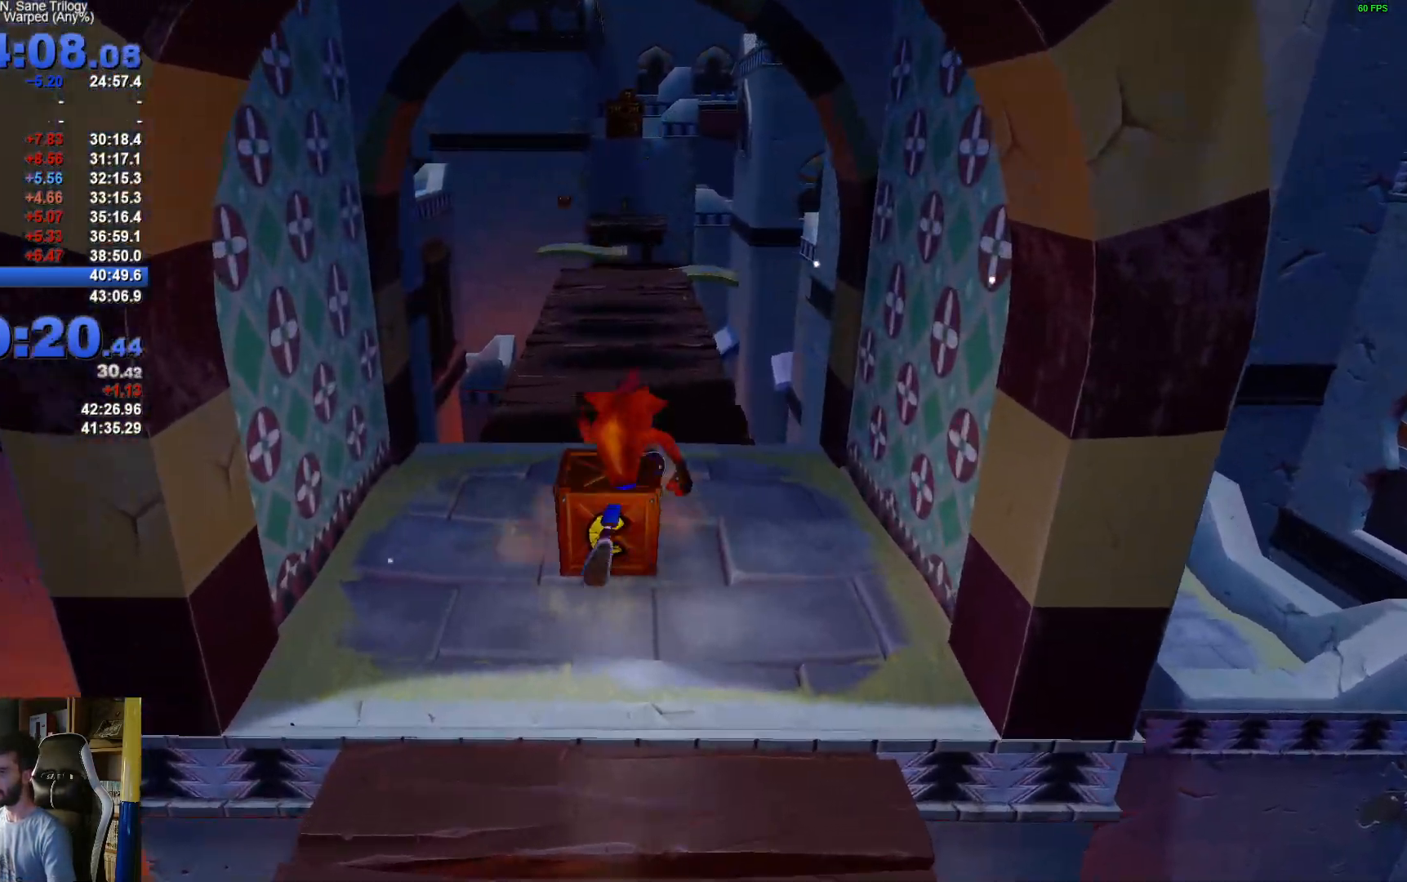
{"buttons": ["A"], "left_stick": "up", "right_stick": "center", "events": [[217, "R1", "down"], [367, "A", "down"], [450, "R1", "up"]]}
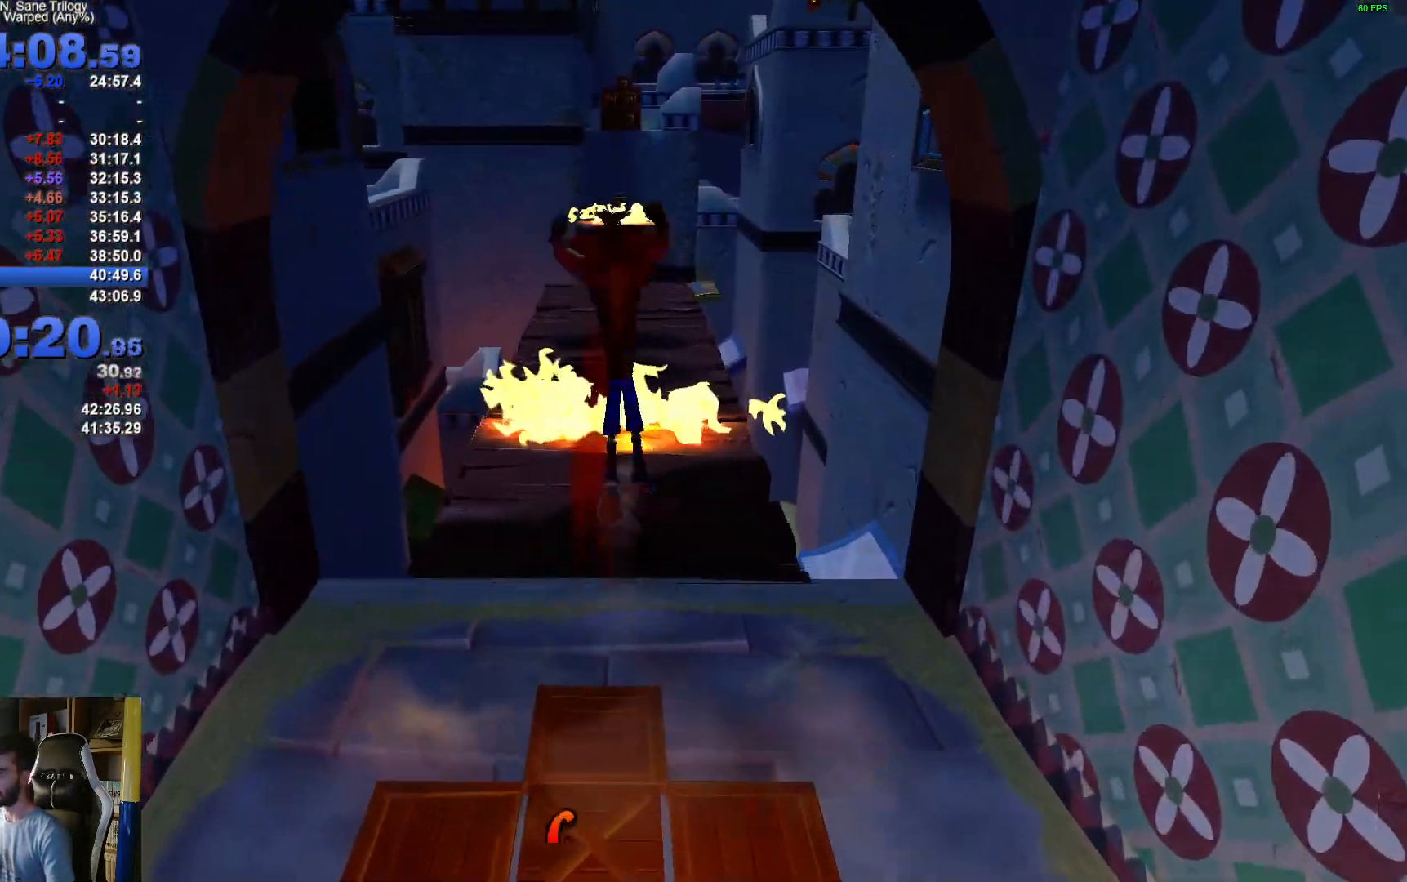
{"buttons": ["X"], "left_stick": "up", "right_stick": "center", "events": [[67, "A", "up"], [200, "A", "down"], [233, "X", "down"], [283, "A", "up"], [367, "X", "up"], [417, "X", "down"]]}
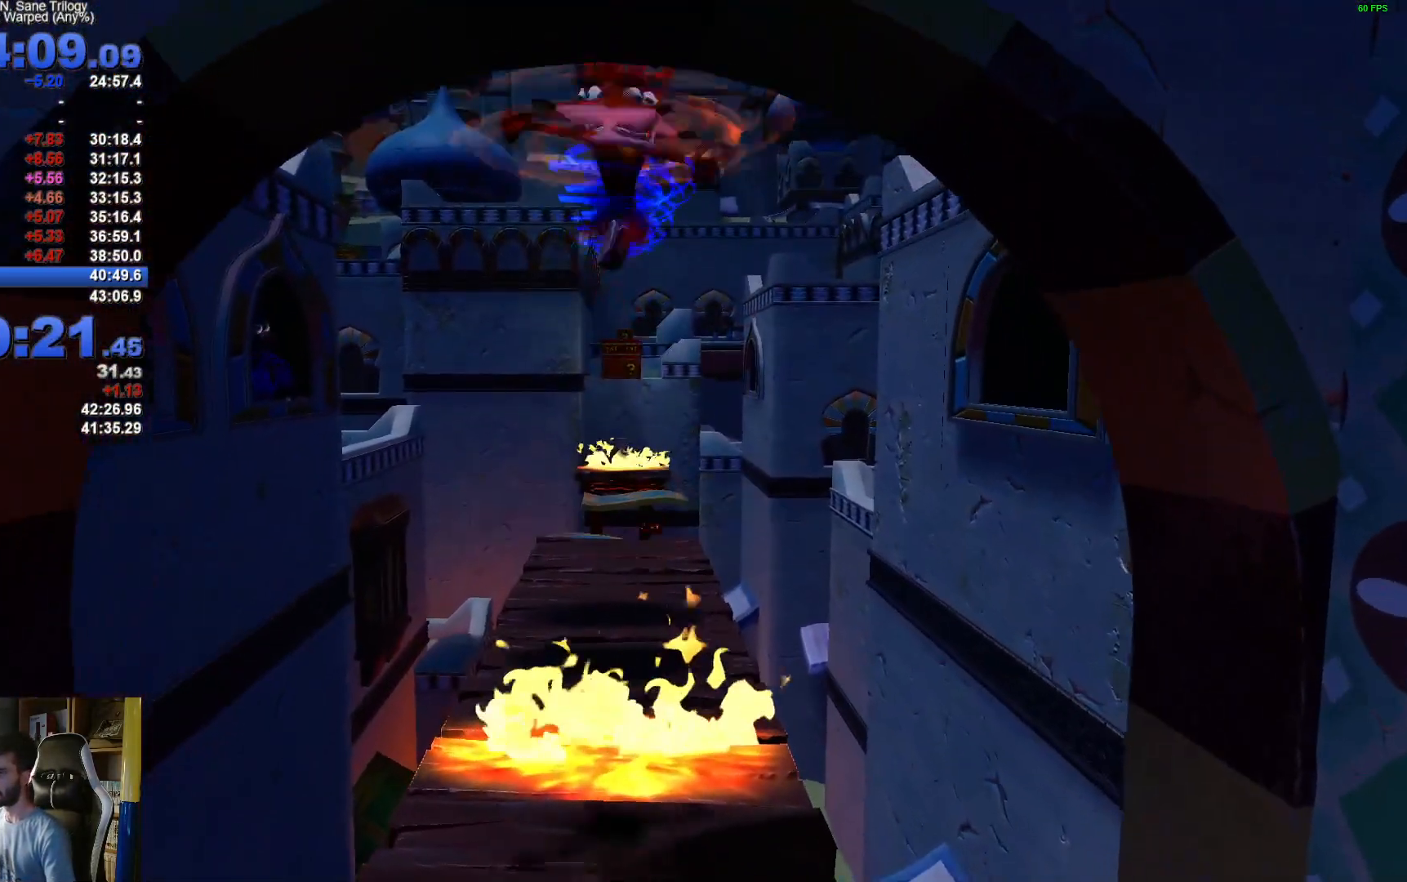
{"buttons": [], "left_stick": "up", "right_stick": "center", "events": [[33, "X", "up"], [100, "X", "down"], [183, "X", "up"], [233, "X", "down"], [367, "X", "up"]]}
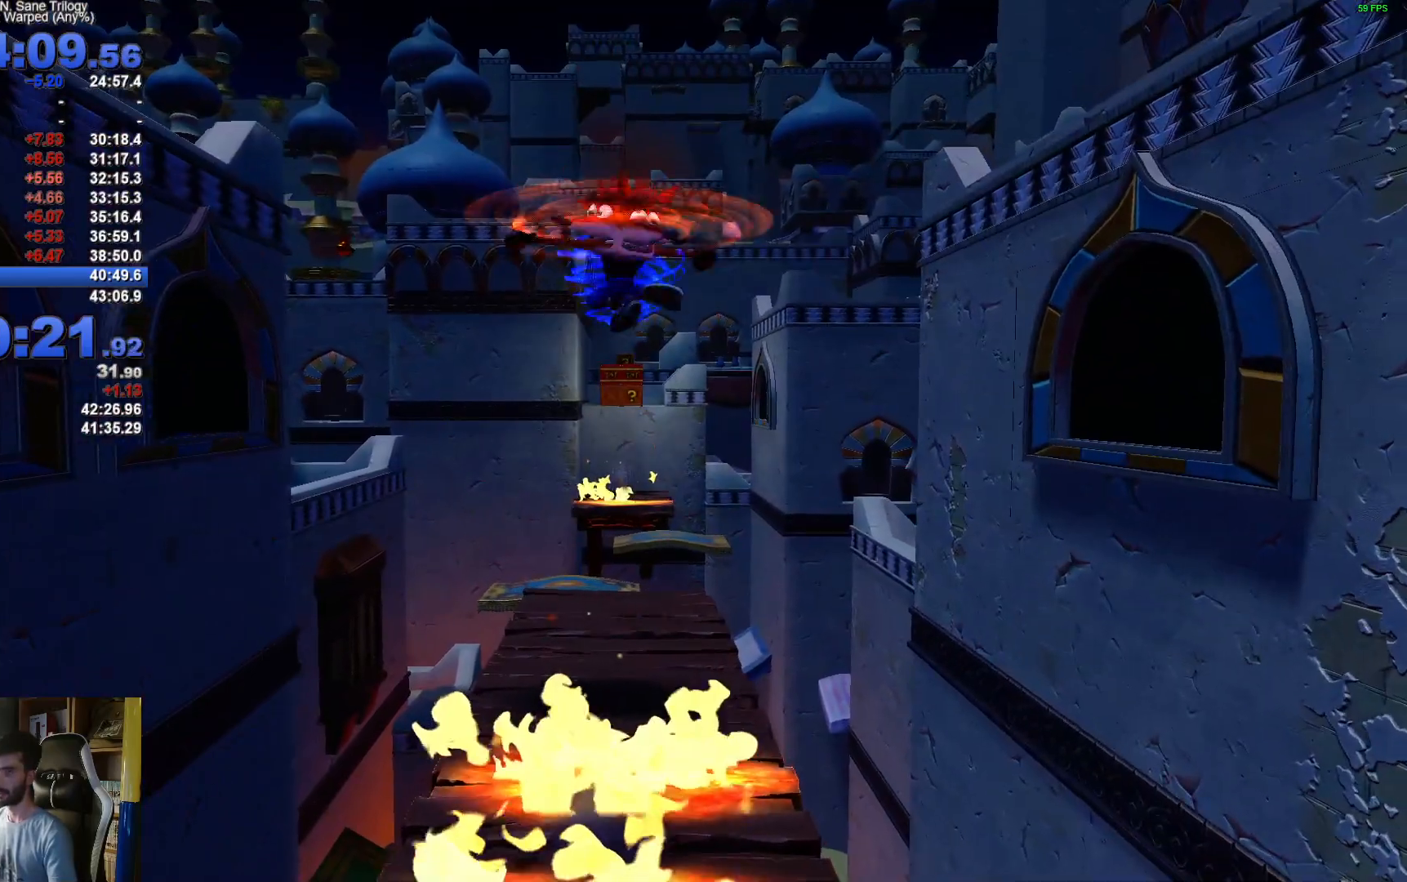
{"buttons": [], "left_stick": "up", "right_stick": "center", "events": []}
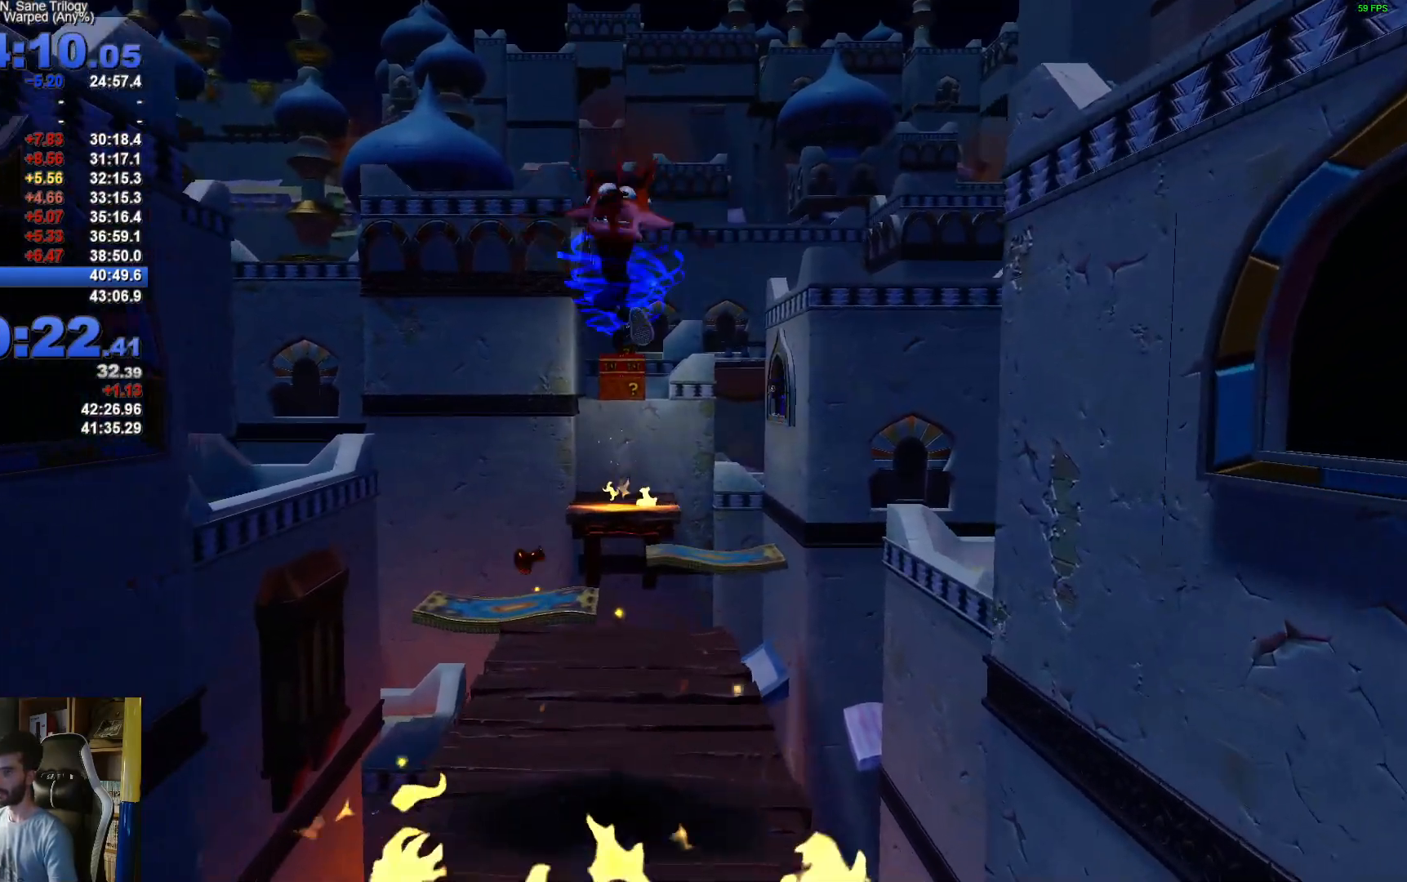
{"buttons": [], "left_stick": "up-right", "right_stick": "center", "events": [[400, "left_stick", "center"], [450, "left_stick", "up-right"]]}
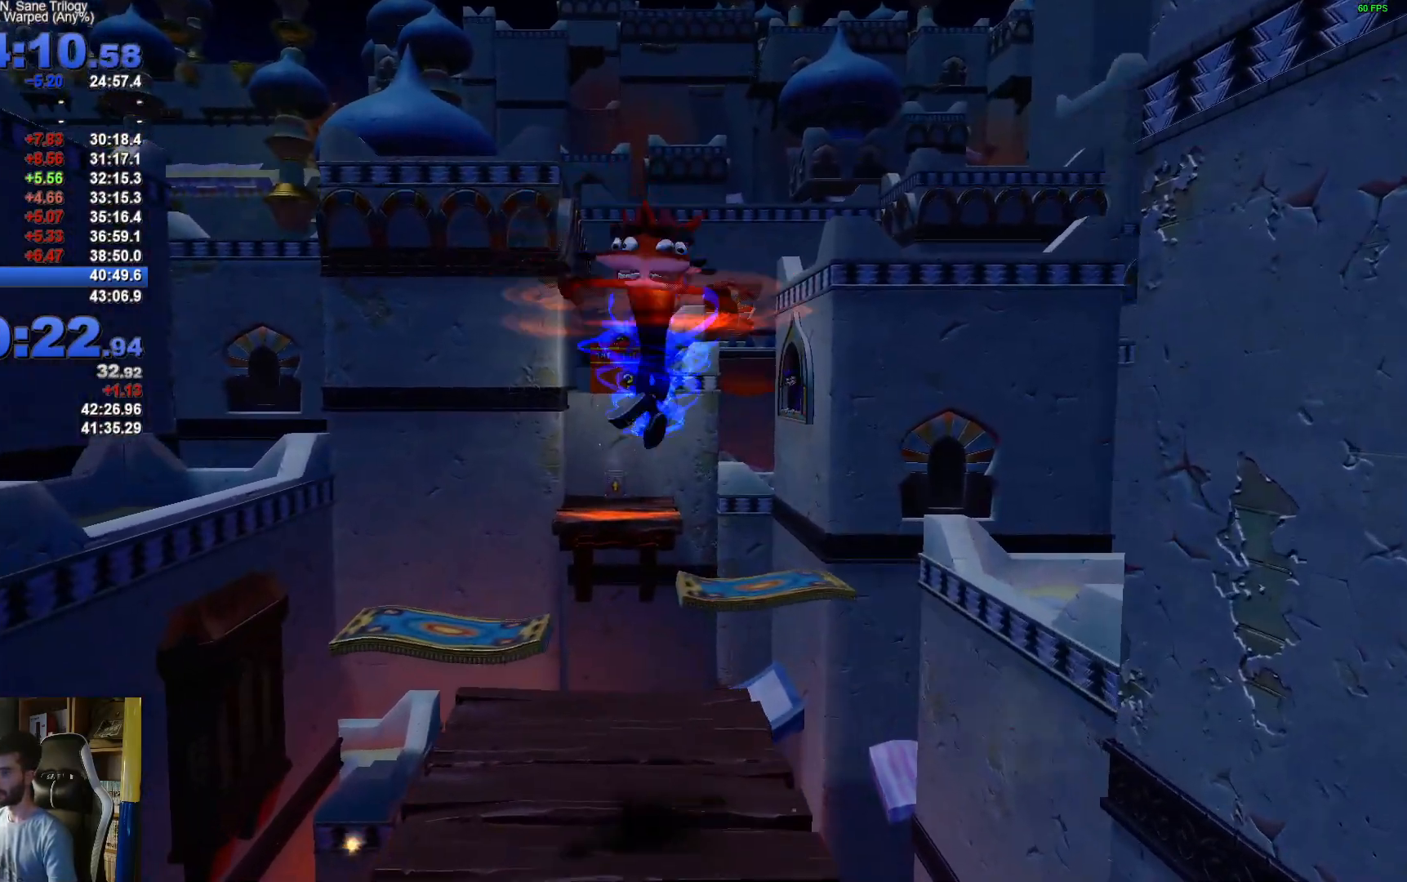
{"buttons": ["R1"], "left_stick": "up-right", "right_stick": "center", "events": [[117, "left_stick", "up"], [400, "R1", "down"], [483, "left_stick", "up-right"]]}
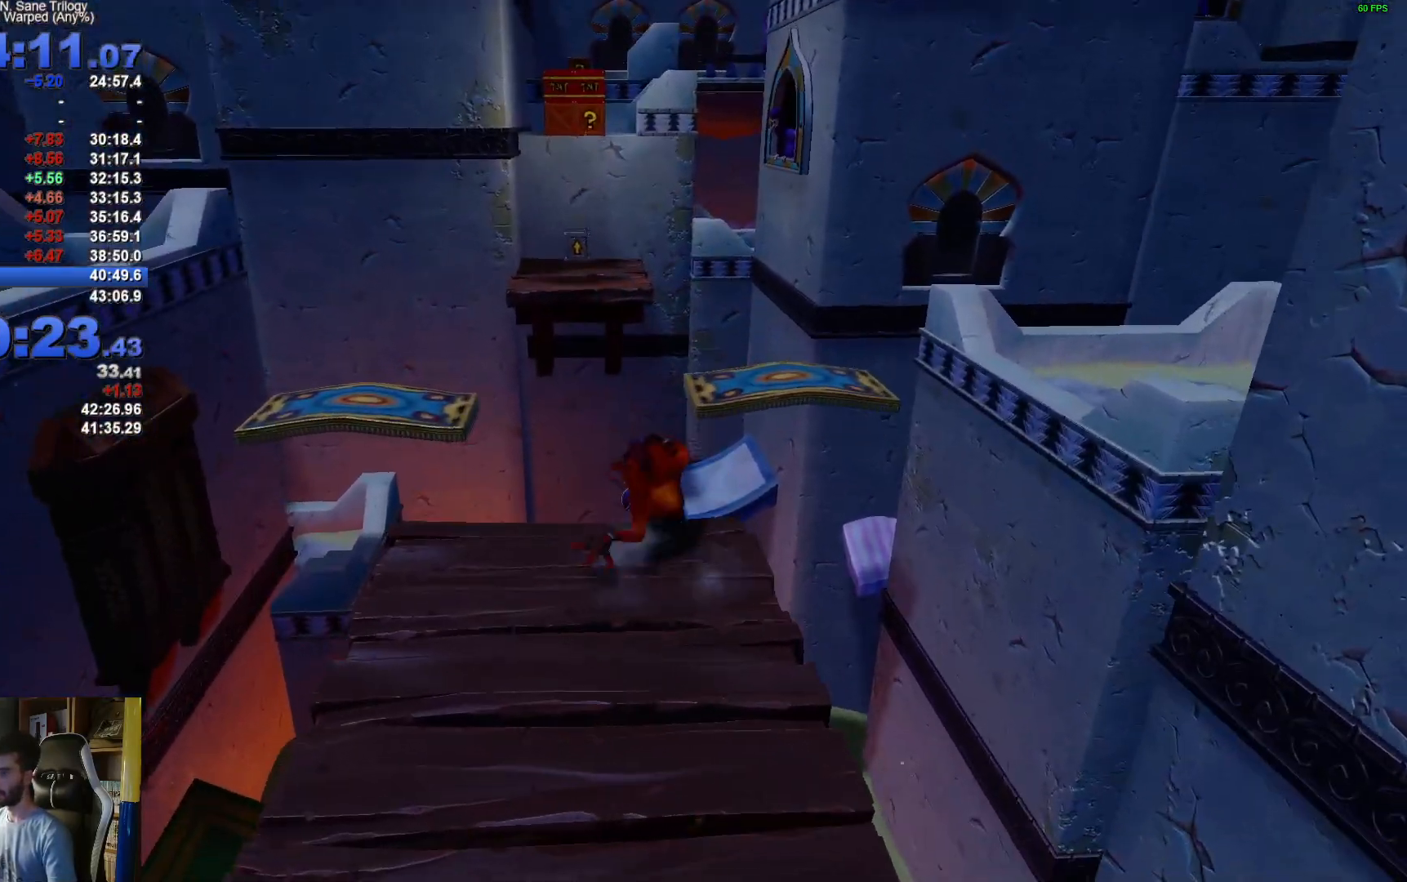
{"buttons": [], "left_stick": "up-right", "right_stick": "center", "events": [[50, "A", "down"], [200, "left_stick", "up"], [233, "R1", "up"], [250, "A", "up"], [400, "left_stick", "up-right"]]}
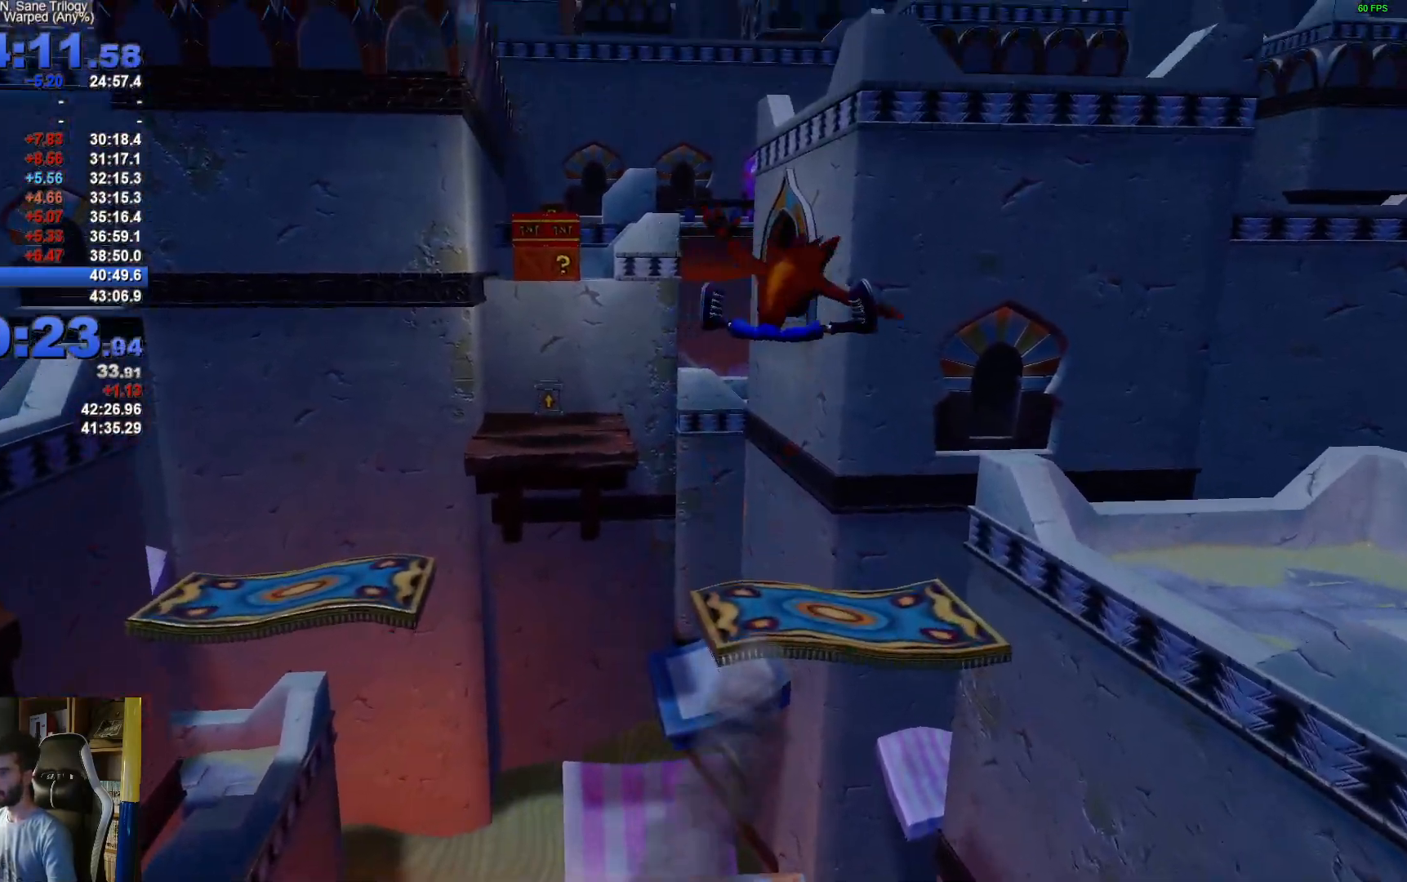
{"buttons": ["A", "R1"], "left_stick": "up", "right_stick": "center", "events": [[150, "left_stick", "center"], [200, "left_stick", "up"], [350, "R1", "down"], [483, "A", "down"]]}
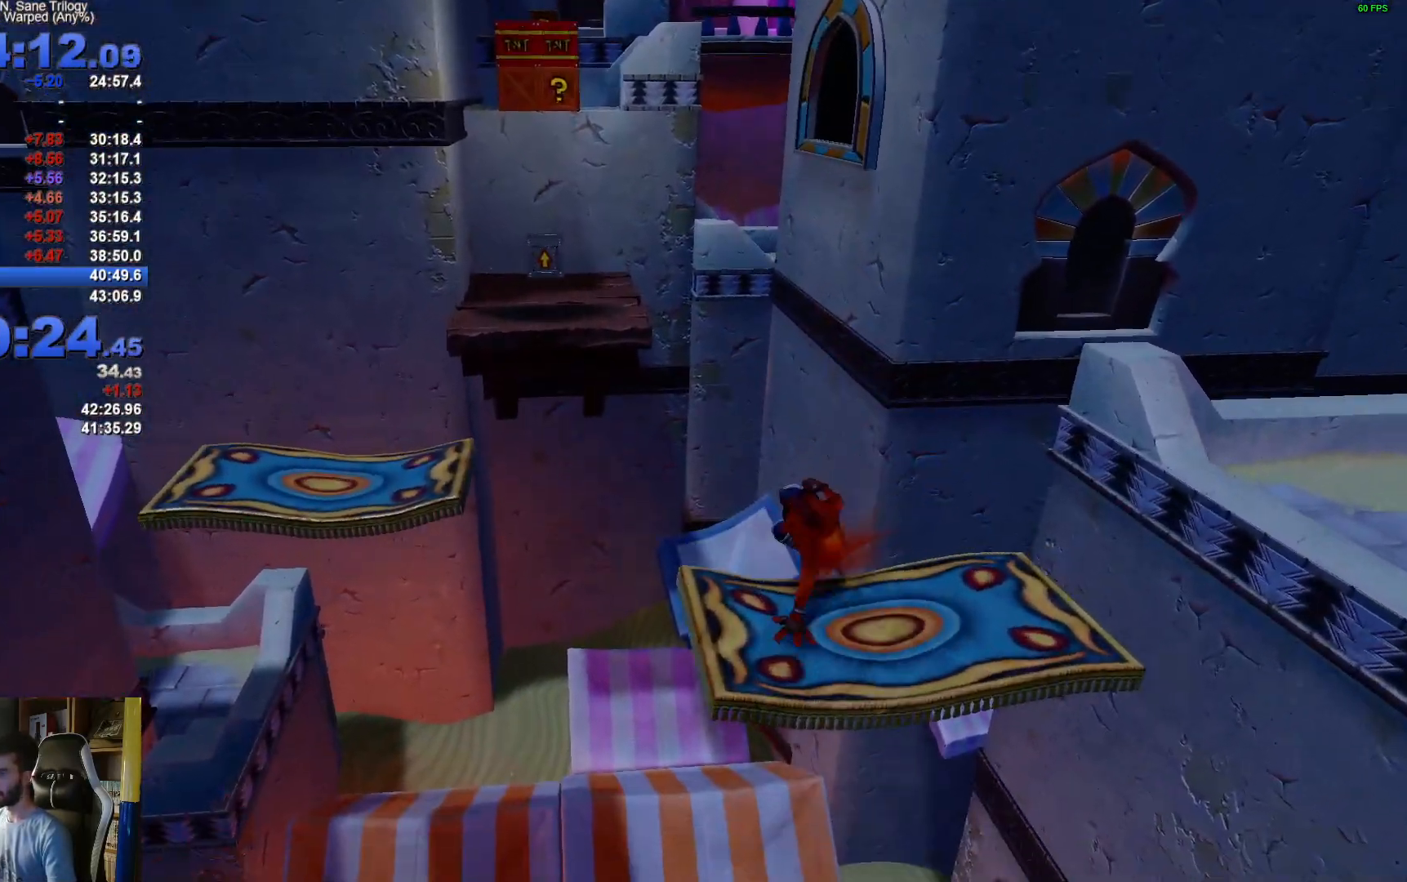
{"buttons": [], "left_stick": "up-left", "right_stick": "center", "events": [[33, "left_stick", "up-left"], [117, "R1", "up"], [217, "A", "up"], [300, "A", "down"], [350, "X", "down"], [417, "A", "up"], [467, "X", "up"]]}
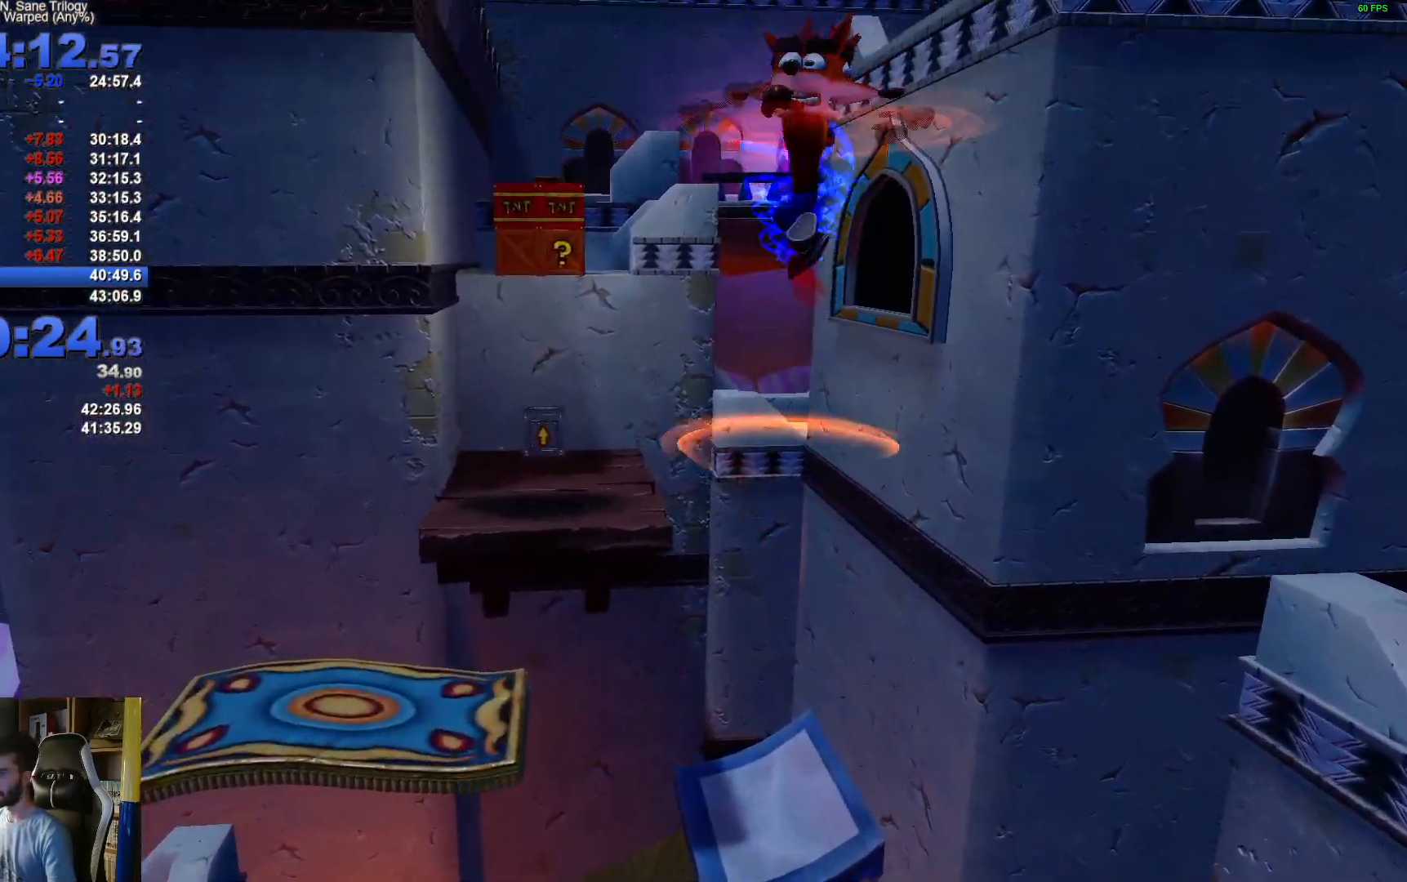
{"buttons": [], "left_stick": "up", "right_stick": "center", "events": [[33, "X", "down"], [150, "X", "up"], [200, "X", "down"], [317, "X", "up"], [317, "left_stick", "up"], [400, "X", "down"], [450, "X", "up"]]}
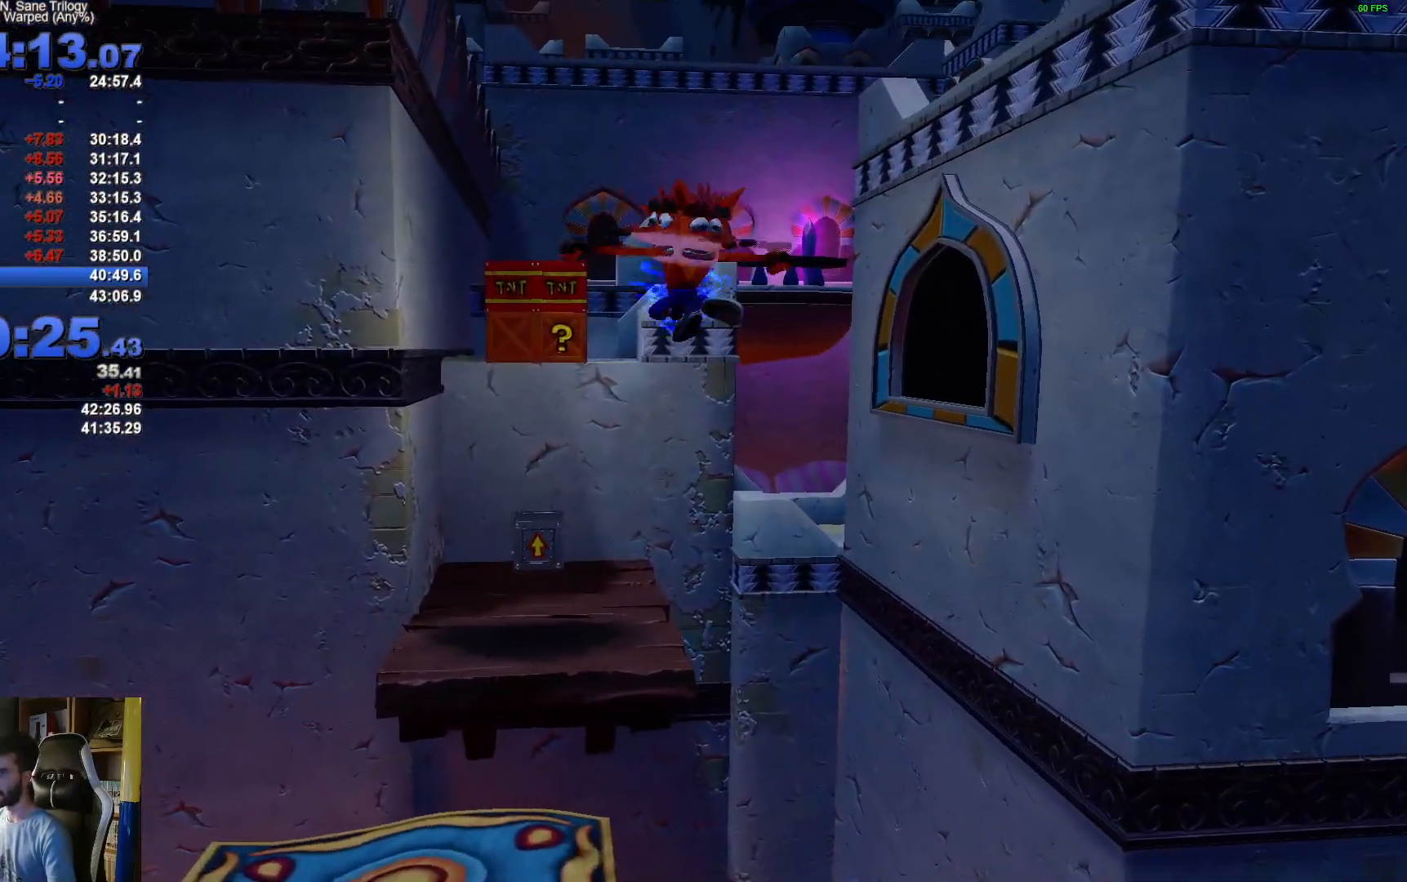
{"buttons": [], "left_stick": "center", "right_stick": "center", "events": [[500, "left_stick", "center"]]}
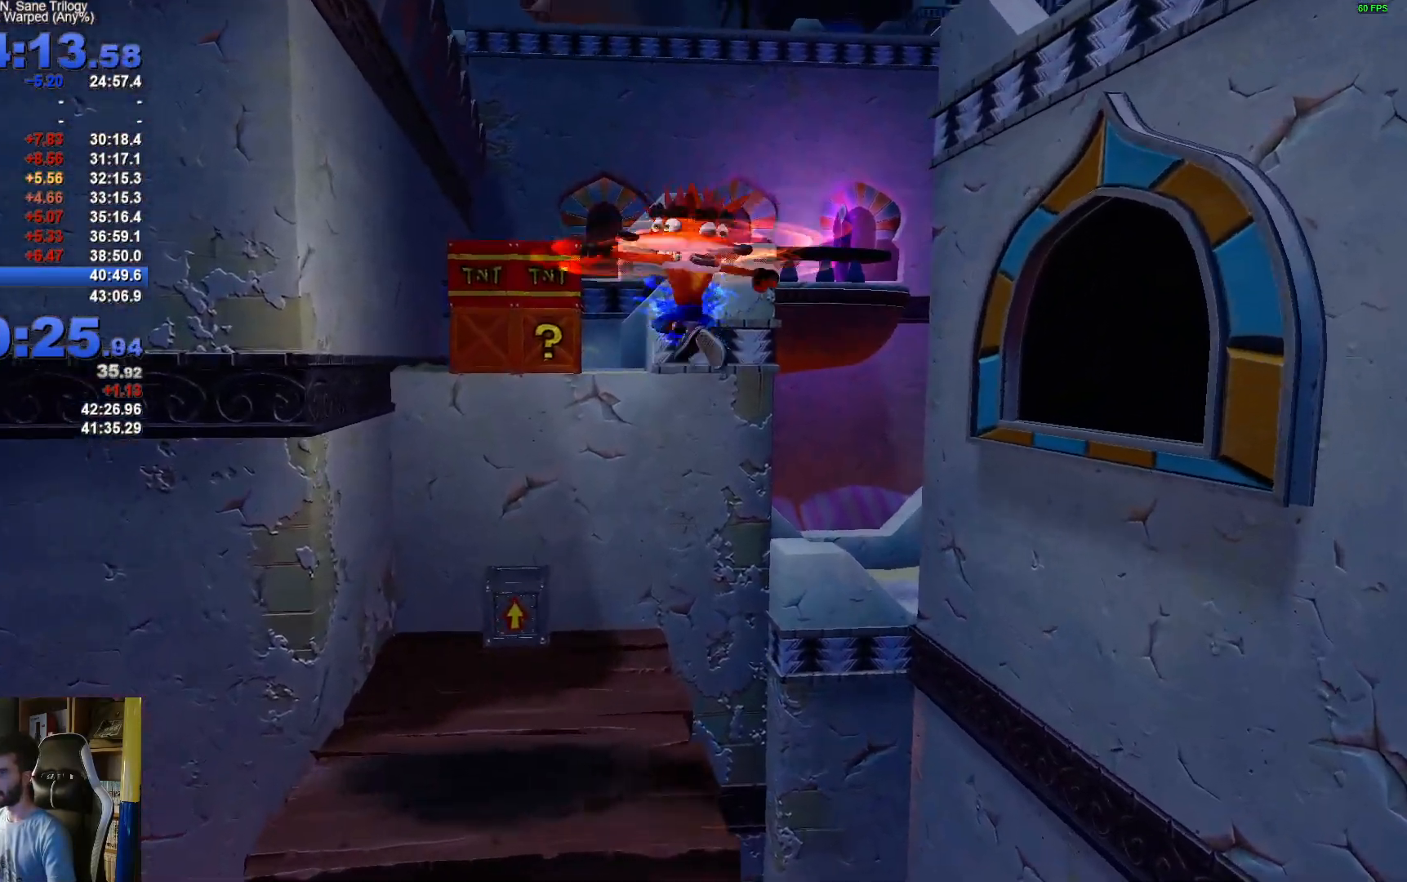
{"buttons": [], "left_stick": "up", "right_stick": "center", "events": [[133, "left_stick", "up-left"], [483, "left_stick", "up"]]}
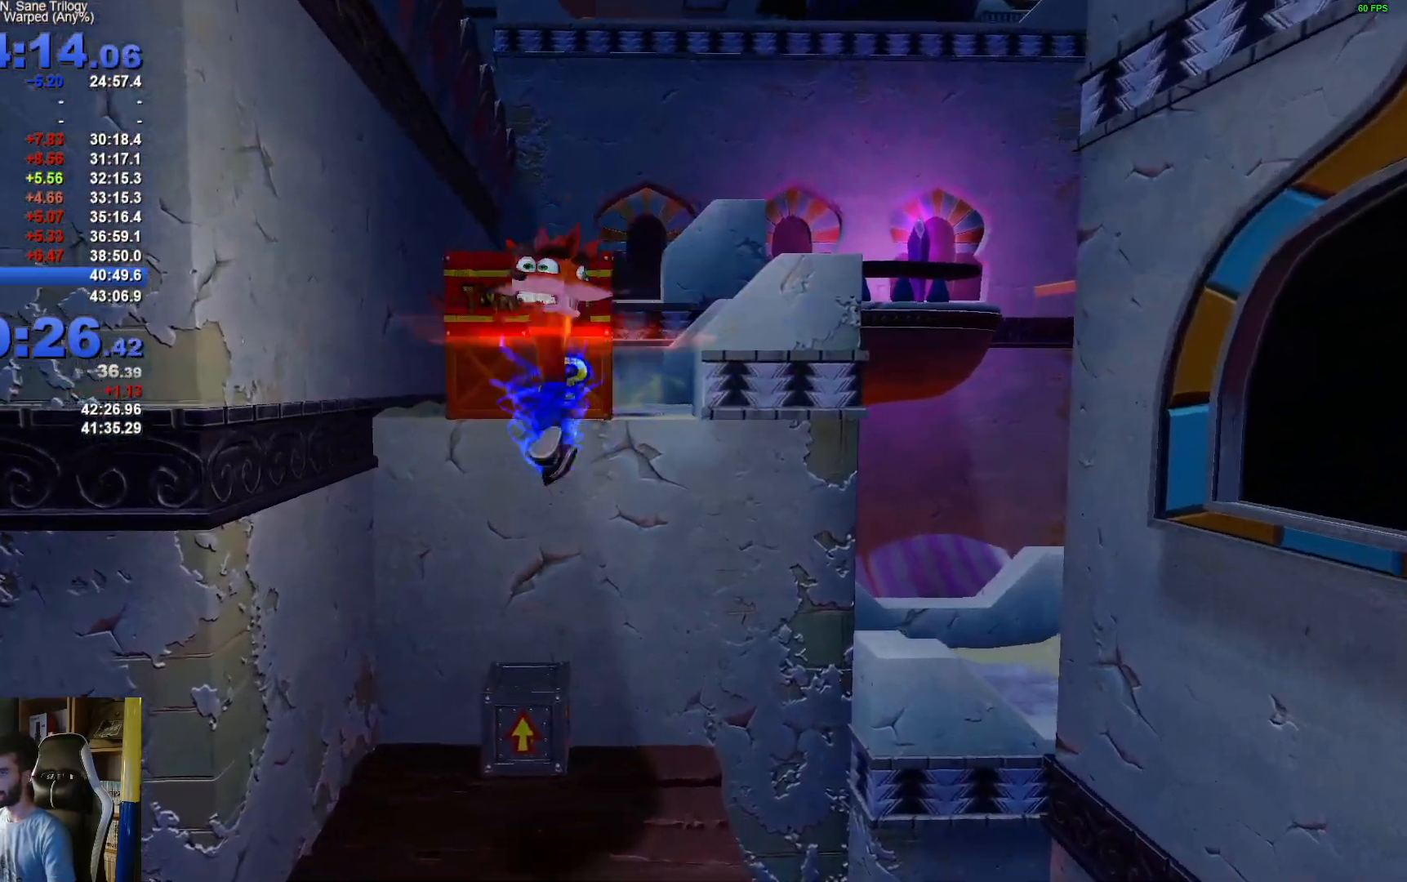
{"buttons": ["A"], "left_stick": "up-right", "right_stick": "center", "events": [[283, "left_stick", "center"], [450, "A", "down"], [450, "left_stick", "up-right"]]}
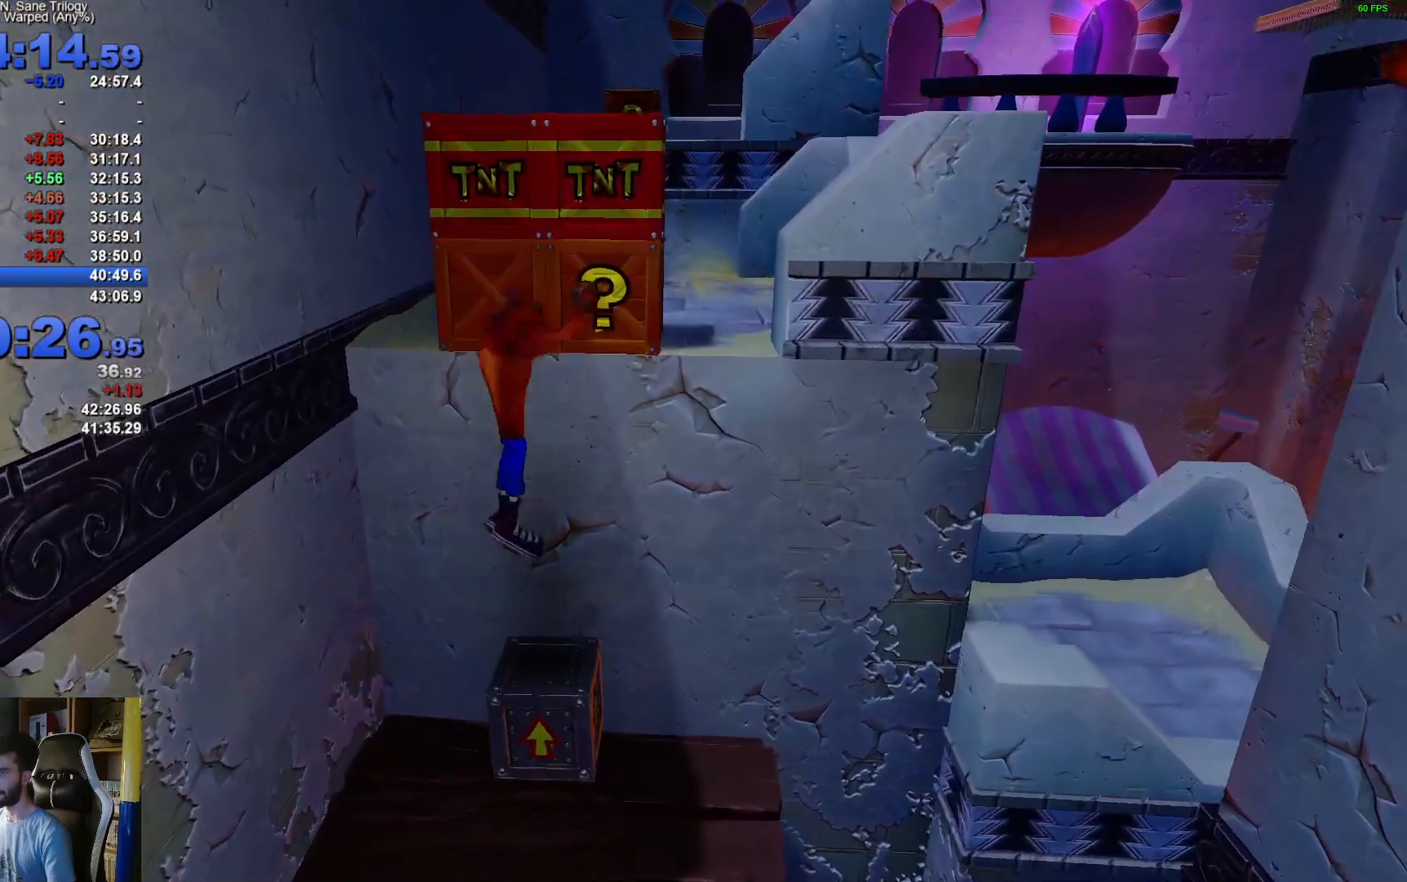
{"buttons": [], "left_stick": "up", "right_stick": "center", "events": [[300, "left_stick", "up"], [417, "A", "up"]]}